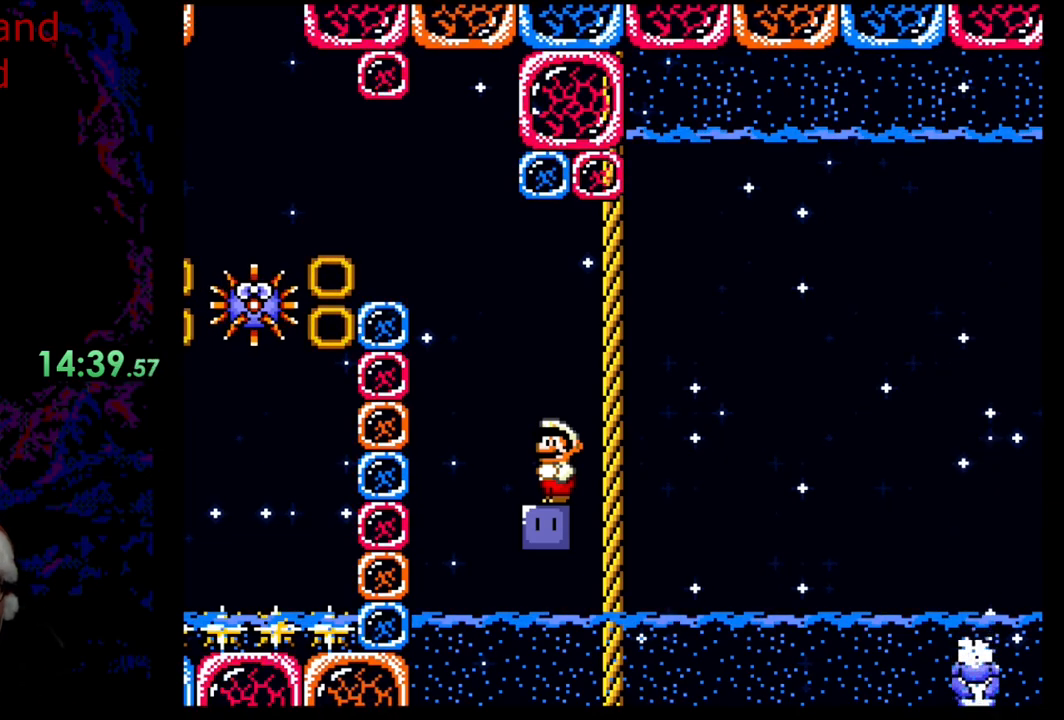
Gameplay with a controller (Nintendo layout); each line is a JSON object with the inputs held at the frame after it. "events" lists button and stick changes between this image and that frame as [ms after this image, input, new state], when the widget could be followed in between. Not read: L3 R3.
{"buttons": ["Y"], "events": []}
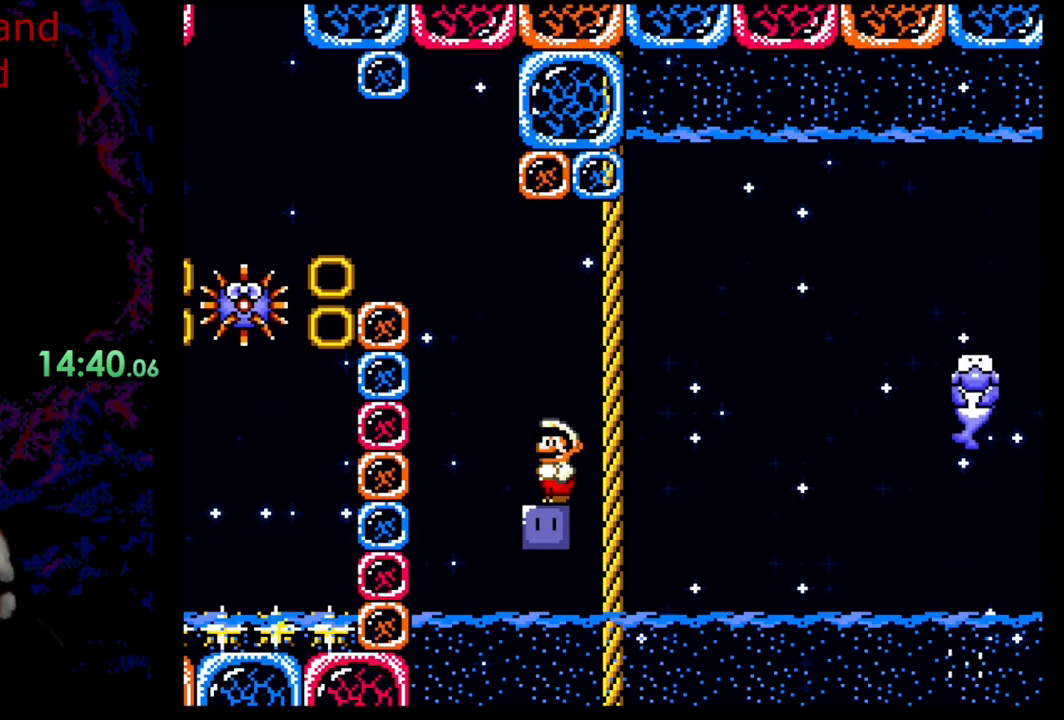
{"buttons": ["B", "Y"], "events": [[300, "B", "down"], [300, "DPAD_LEFT", "down"], [467, "DPAD_LEFT", "up"]]}
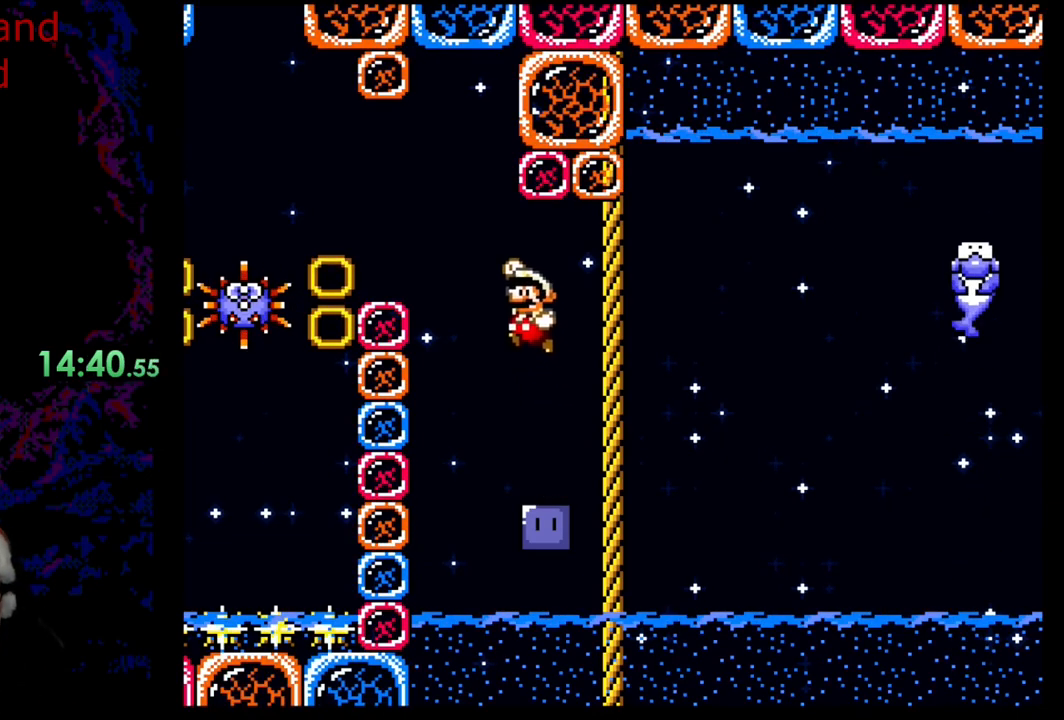
{"buttons": ["DPAD_RIGHT"], "events": [[100, "B", "up"], [117, "DPAD_RIGHT", "down"], [217, "DPAD_RIGHT", "up"], [317, "DPAD_RIGHT", "down"], [433, "Y", "up"]]}
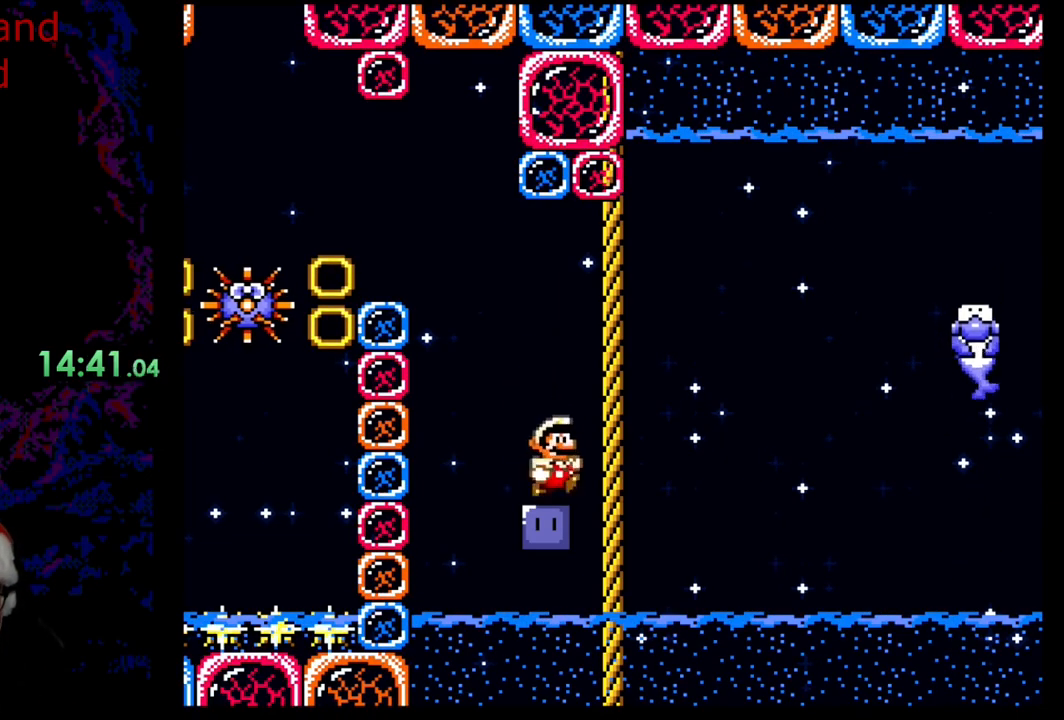
{"buttons": ["B", "Y", "DPAD_RIGHT"], "events": [[50, "B", "down"], [50, "Y", "down"]]}
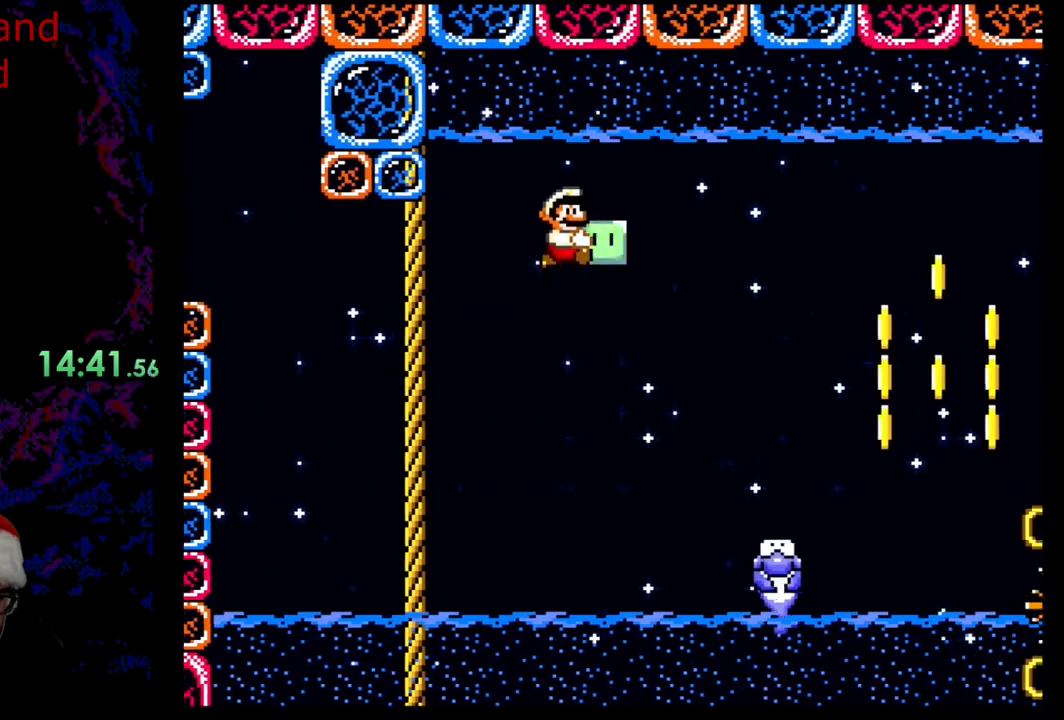
{"buttons": ["Y", "DPAD_LEFT"], "events": [[433, "DPAD_LEFT", "down"], [433, "DPAD_RIGHT", "up"], [500, "B", "up"]]}
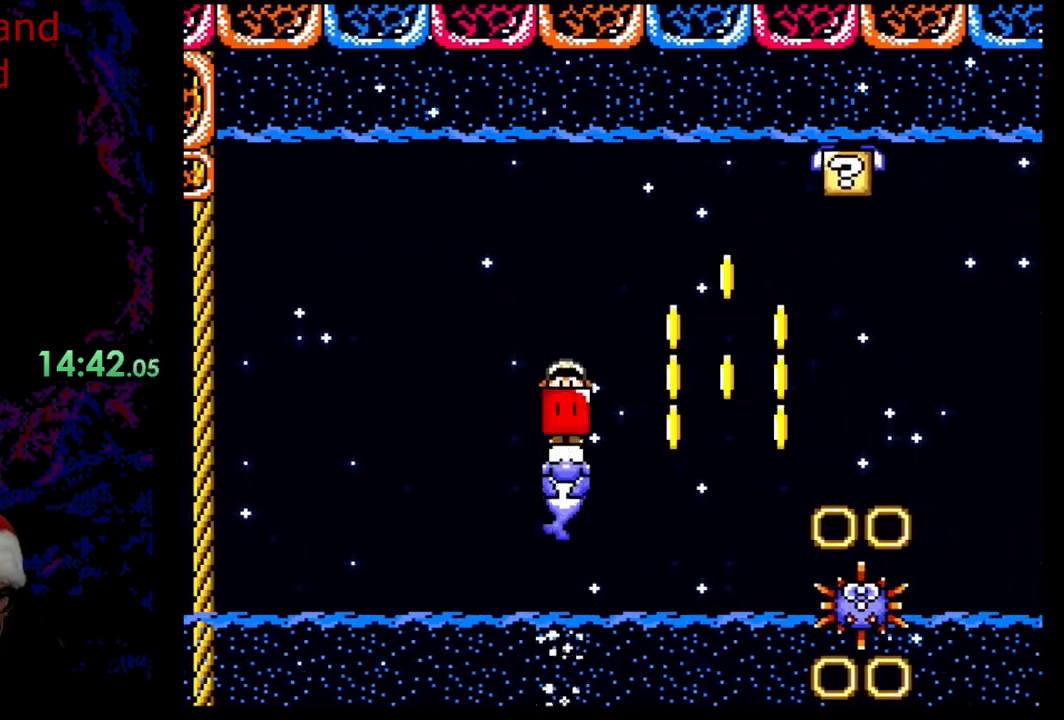
{"buttons": ["Y", "DPAD_DOWN"], "events": [[83, "DPAD_LEFT", "up"], [167, "DPAD_RIGHT", "down"], [250, "DPAD_RIGHT", "up"], [367, "DPAD_DOWN", "down"]]}
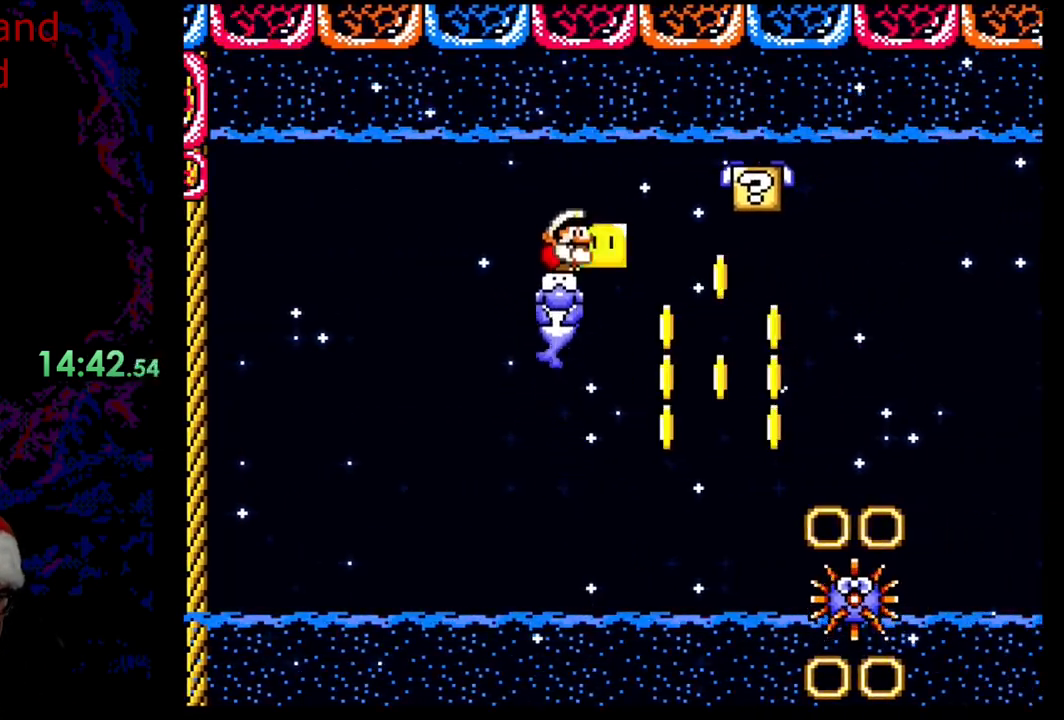
{"buttons": ["Y"], "events": [[367, "DPAD_DOWN", "up"]]}
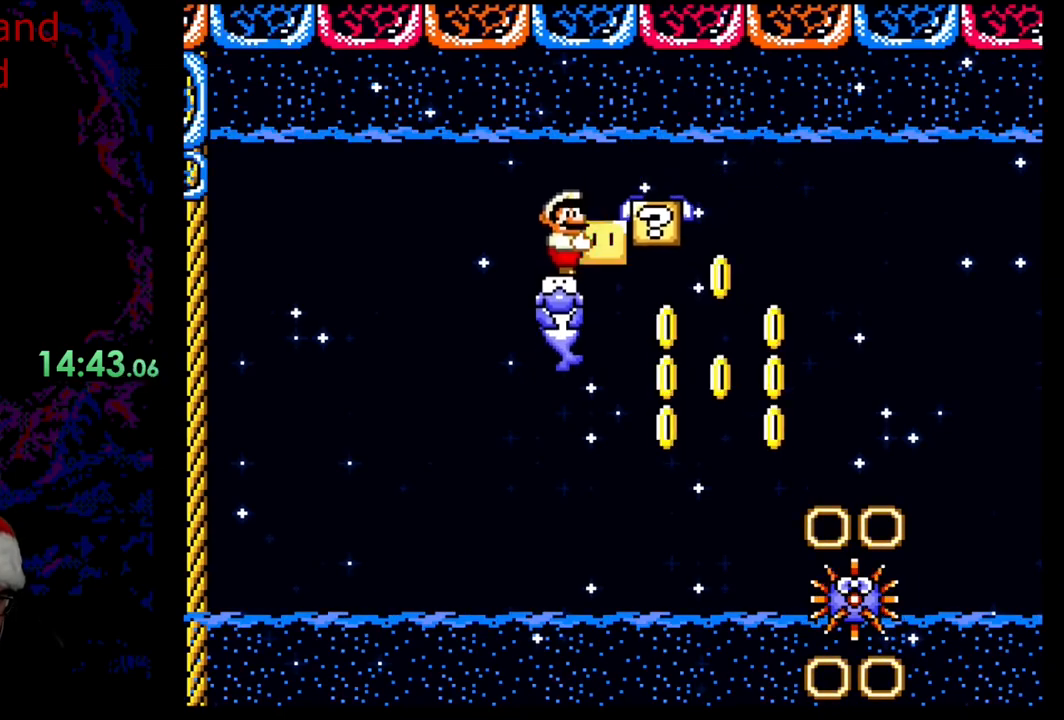
{"buttons": ["Y"], "events": []}
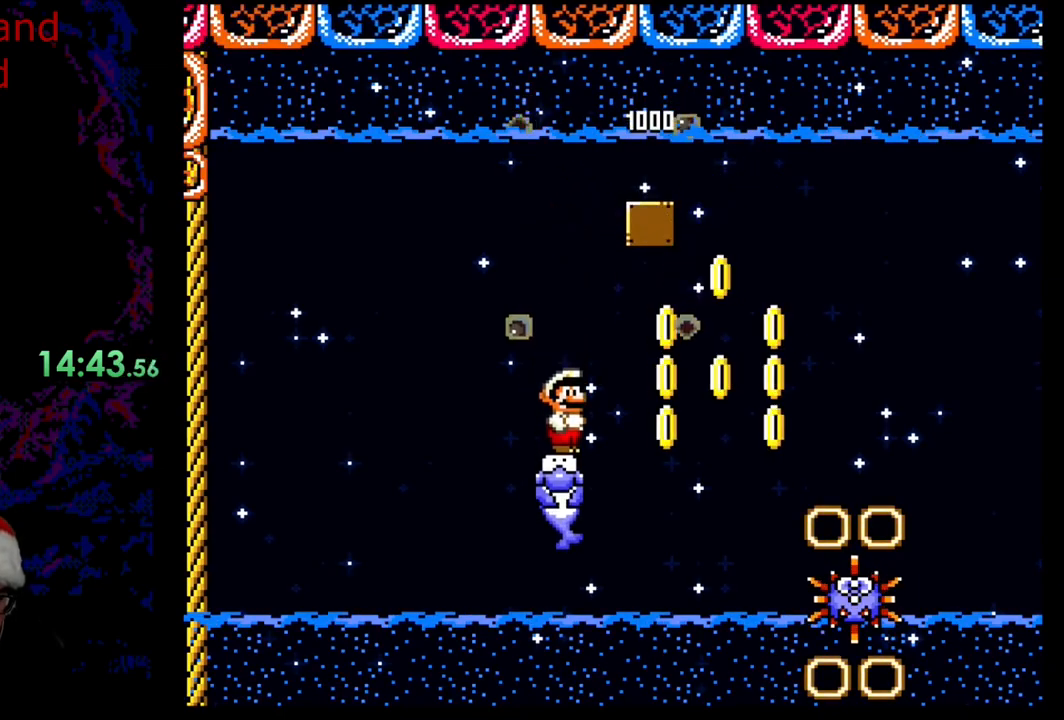
{"buttons": ["A", "X", "DPAD_RIGHT"], "events": [[167, "DPAD_RIGHT", "down"], [200, "X", "down"], [200, "Y", "up"], [233, "A", "down"]]}
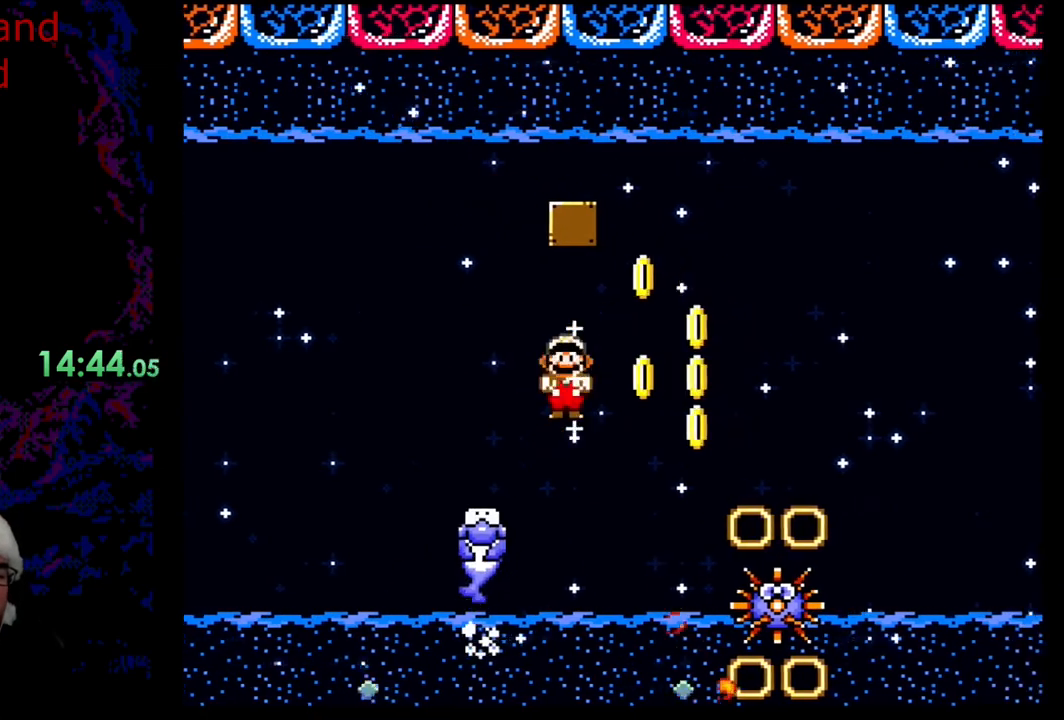
{"buttons": ["A", "X", "DPAD_RIGHT"], "events": [[217, "A", "up"], [367, "A", "down"]]}
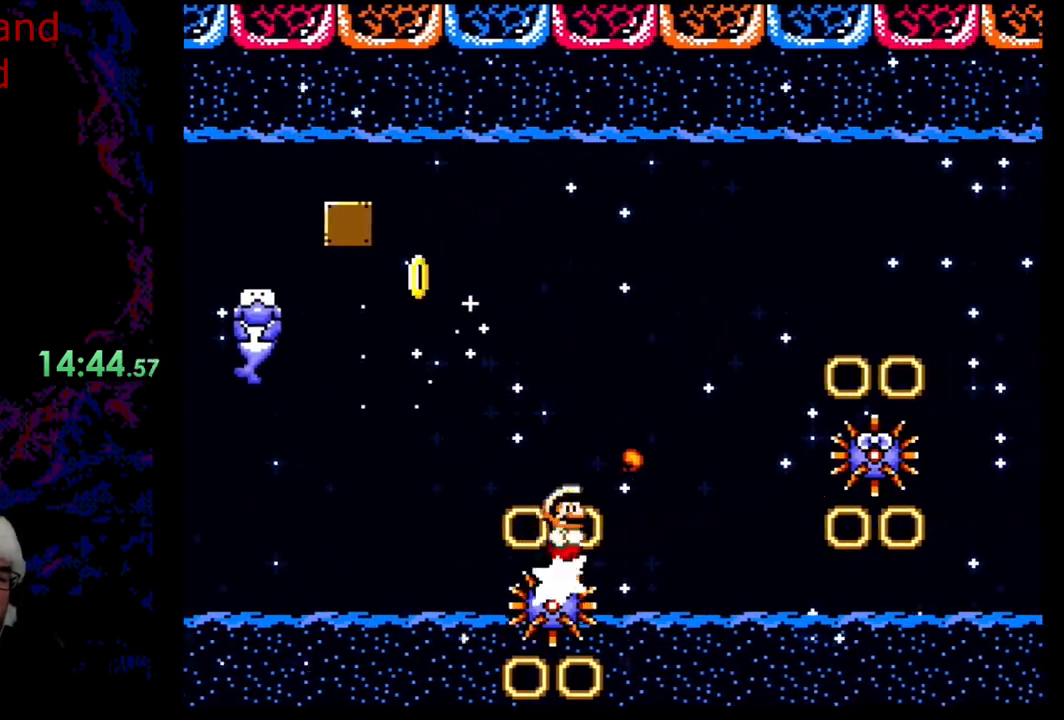
{"buttons": ["X", "DPAD_RIGHT"], "events": [[433, "A", "up"]]}
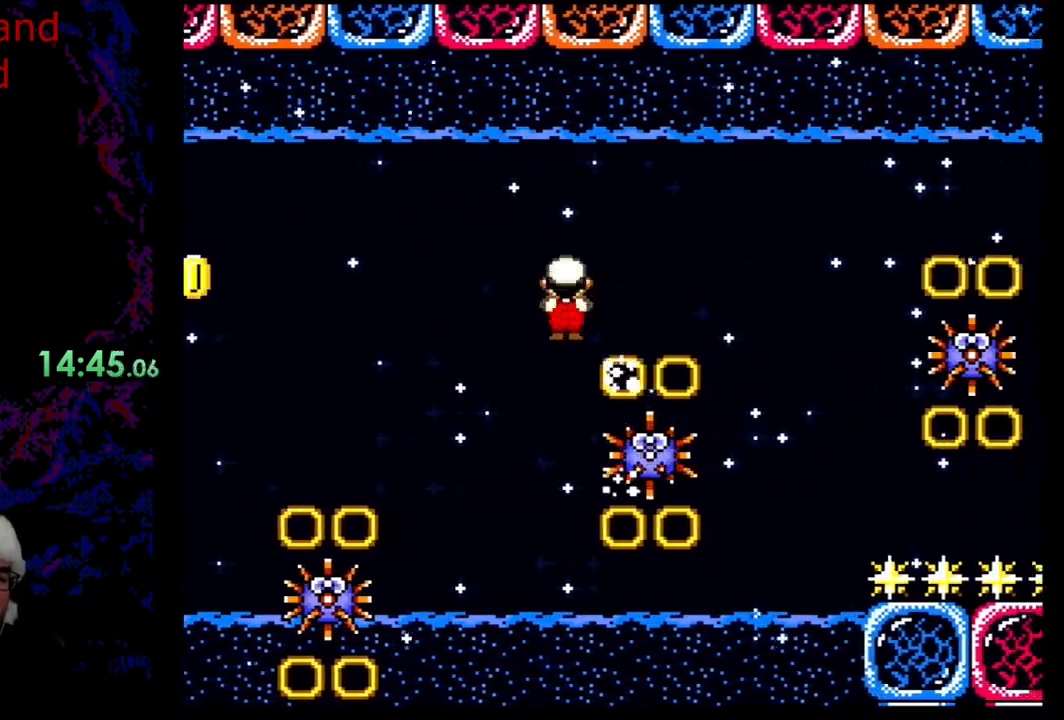
{"buttons": ["A", "X", "DPAD_RIGHT"], "events": [[67, "A", "down"], [250, "A", "up"], [367, "A", "down"]]}
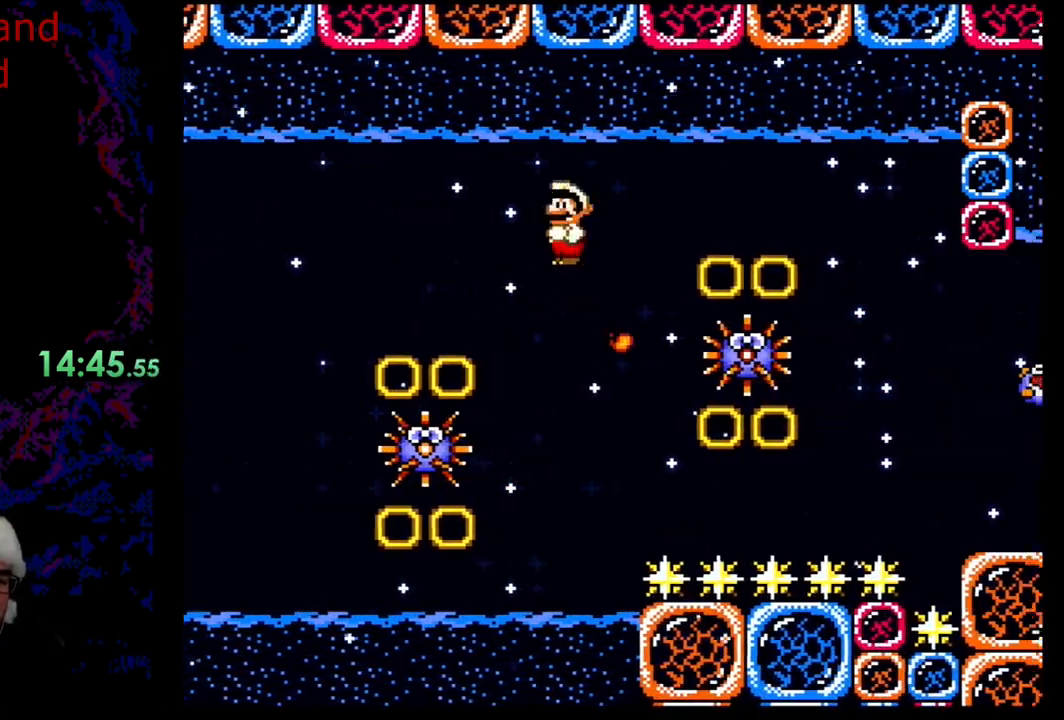
{"buttons": ["A", "X", "DPAD_RIGHT"], "events": [[300, "A", "up"], [400, "A", "down"]]}
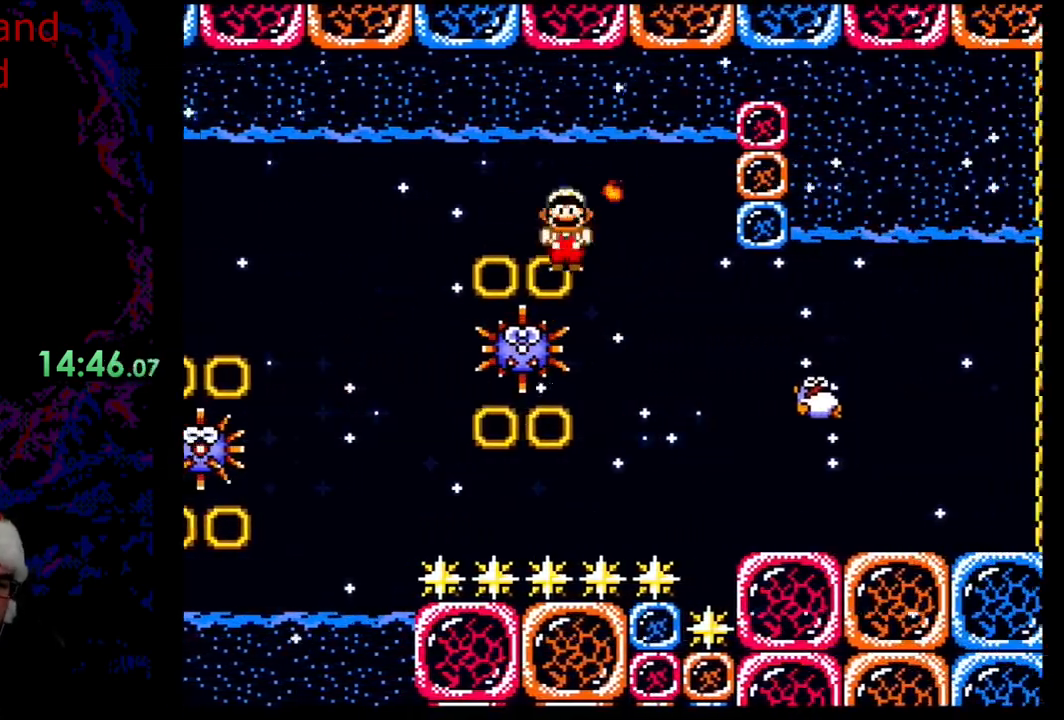
{"buttons": ["X", "DPAD_LEFT"], "events": [[100, "A", "up"], [450, "DPAD_DOWN", "down"], [467, "DPAD_DOWN", "up"], [467, "DPAD_LEFT", "down"], [467, "DPAD_RIGHT", "up"]]}
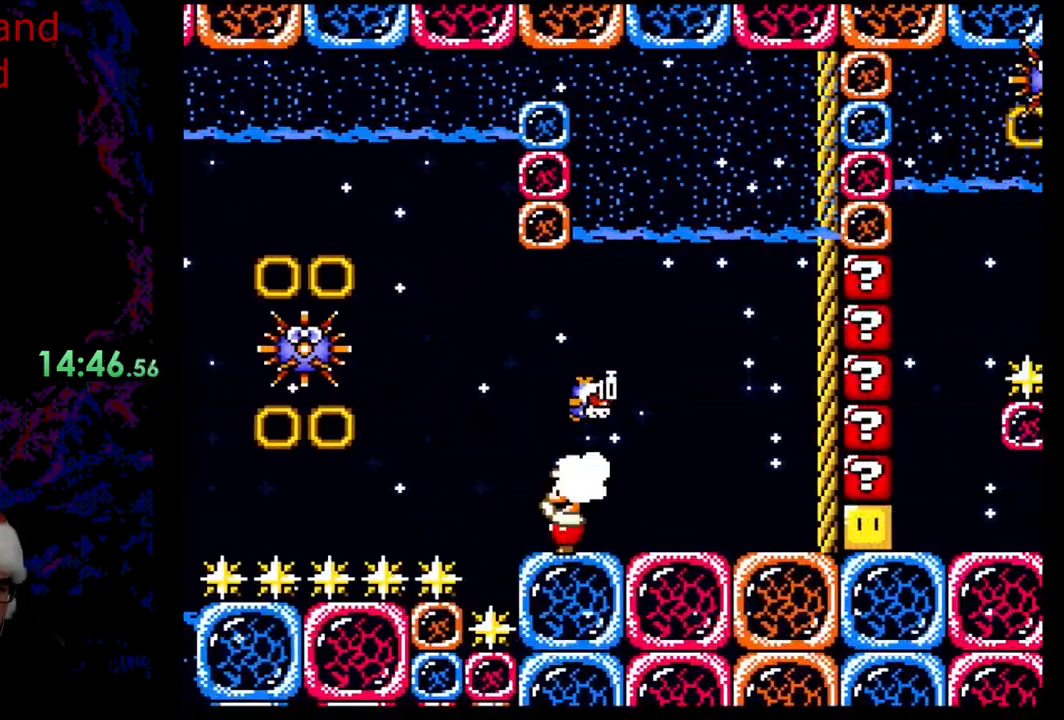
{"buttons": ["A", "X", "DPAD_RIGHT"], "events": [[117, "A", "down"], [383, "DPAD_LEFT", "up"], [400, "DPAD_RIGHT", "down"]]}
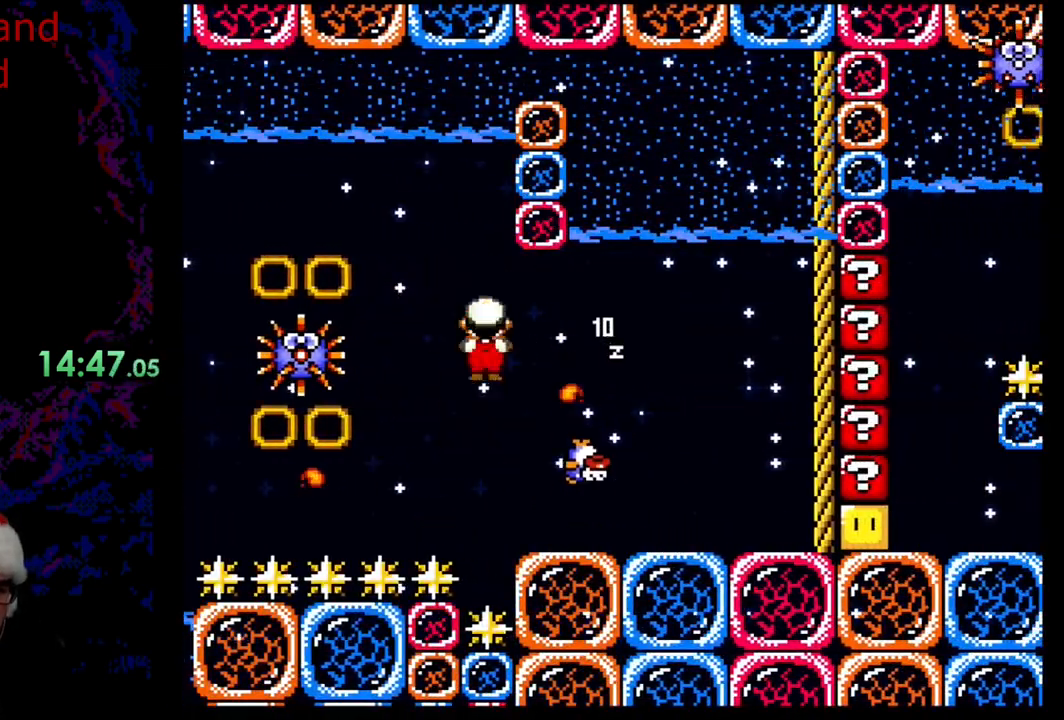
{"buttons": ["X"], "events": [[133, "A", "up"], [500, "DPAD_RIGHT", "up"]]}
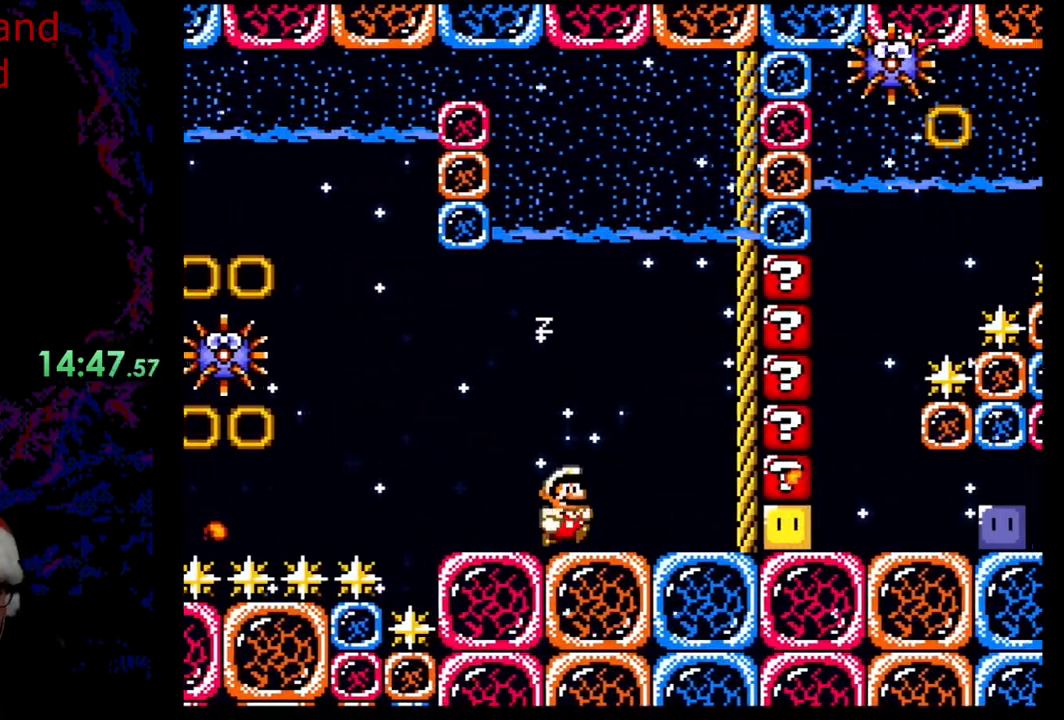
{"buttons": [], "events": [[117, "DPAD_LEFT", "down"], [267, "DPAD_LEFT", "up"], [350, "X", "up"]]}
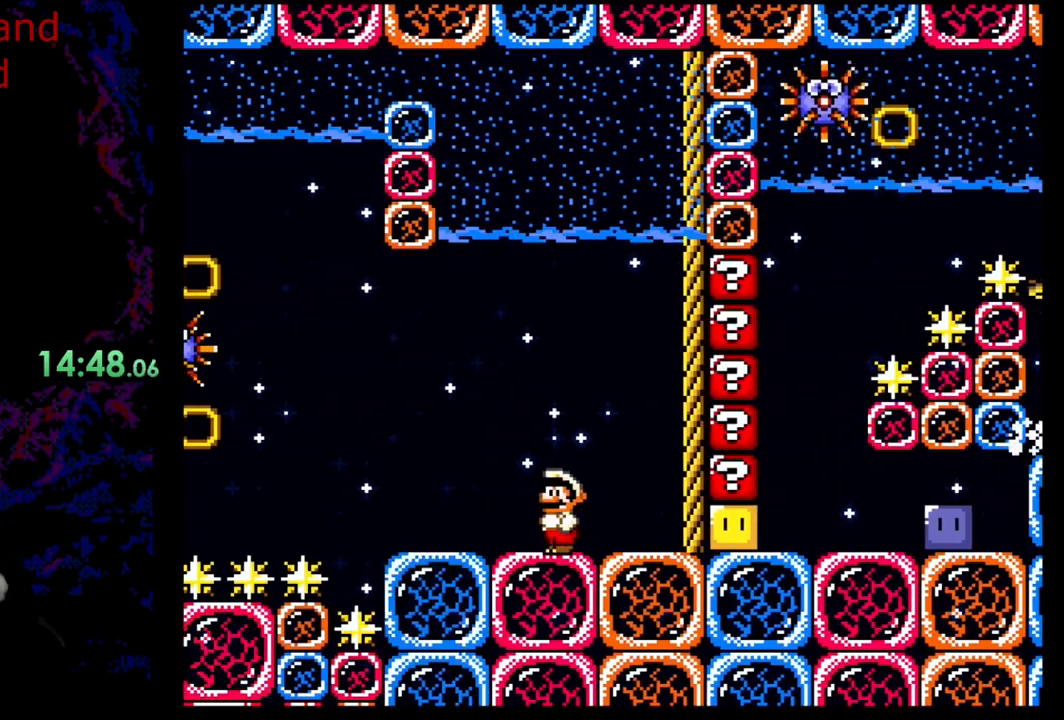
{"buttons": [], "events": []}
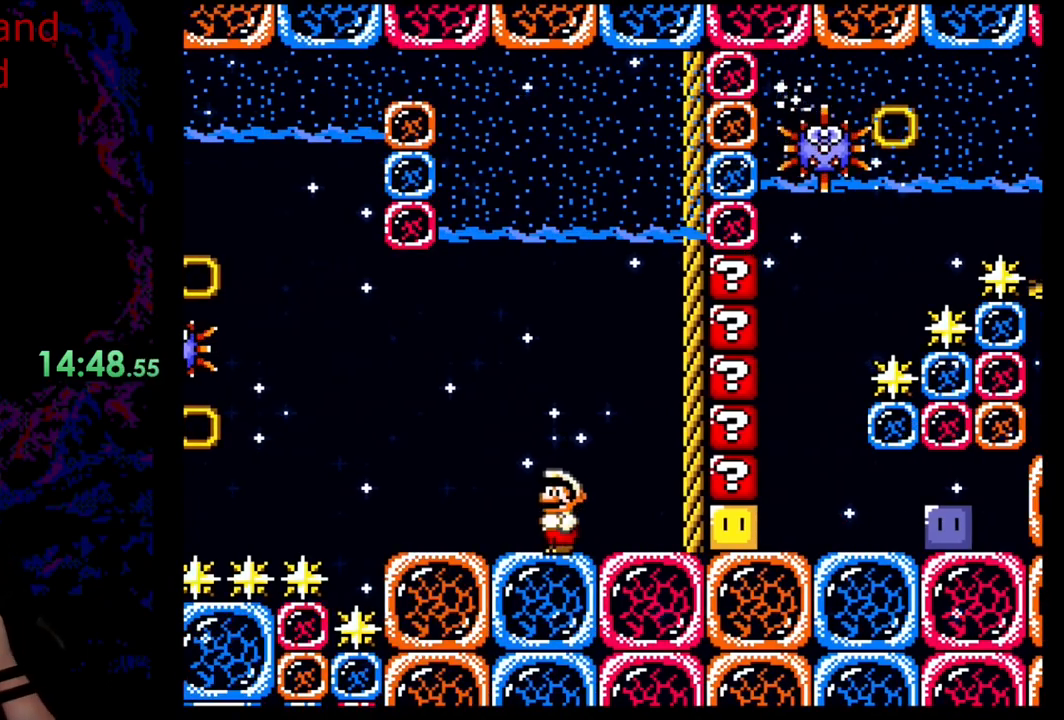
{"buttons": [], "events": []}
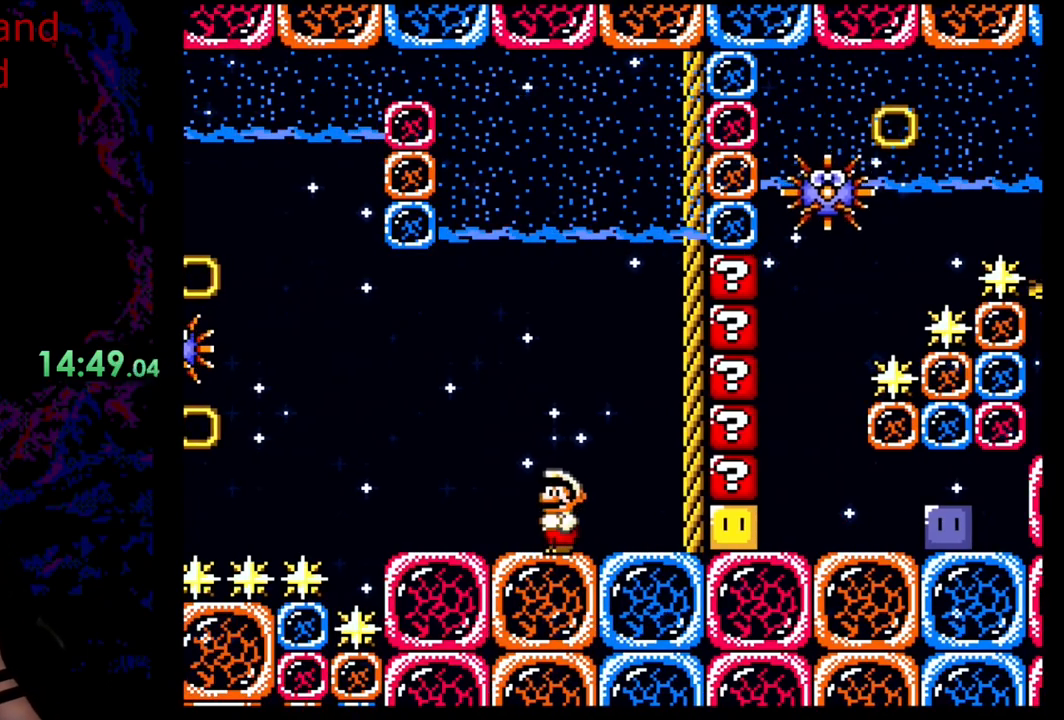
{"buttons": [], "events": []}
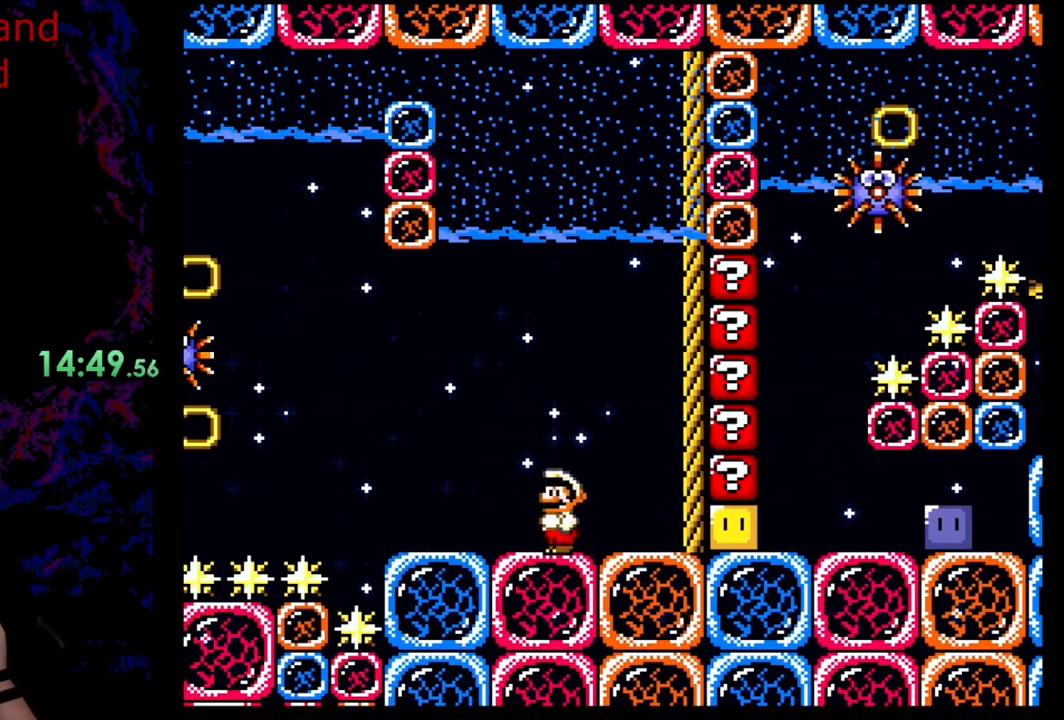
{"buttons": [], "events": []}
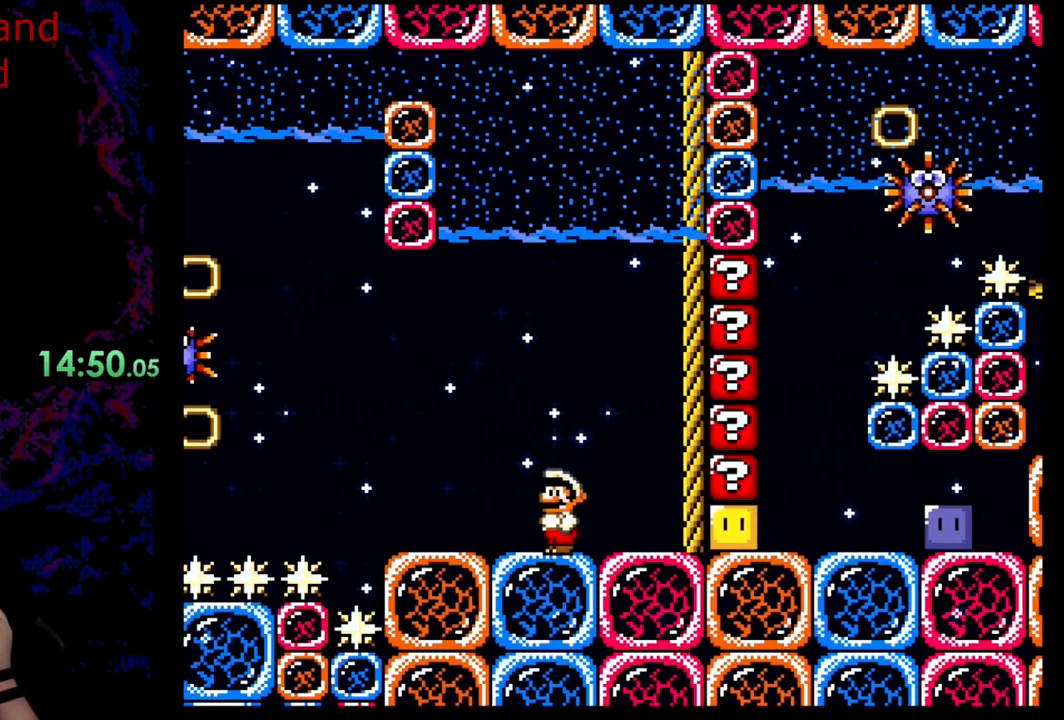
{"buttons": [], "events": []}
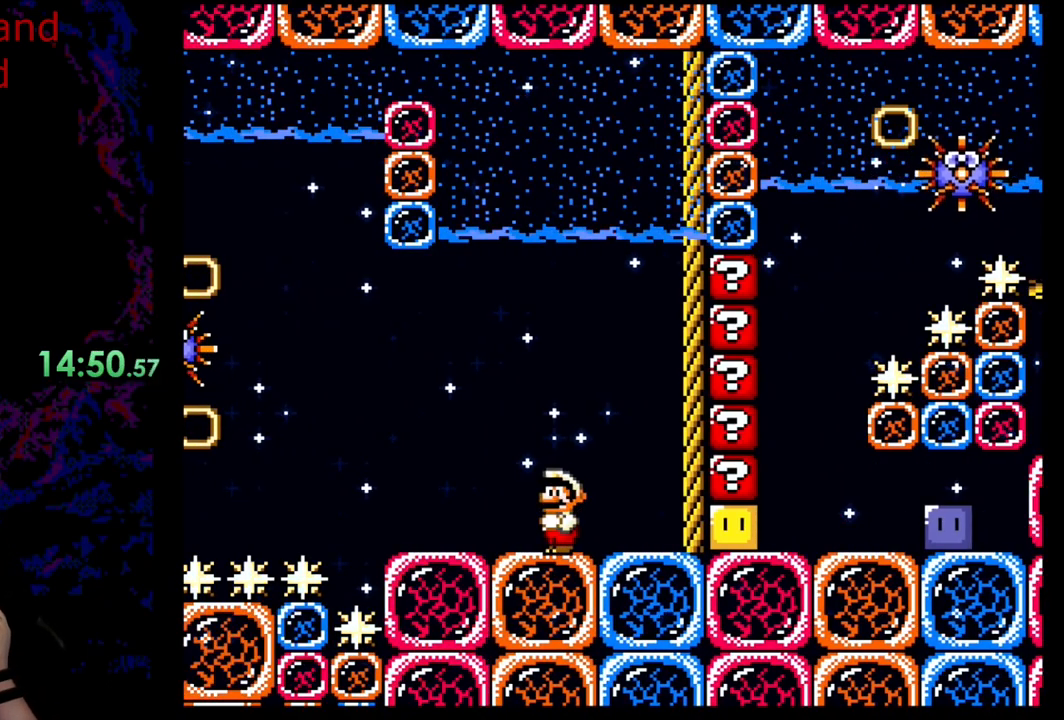
{"buttons": [], "events": []}
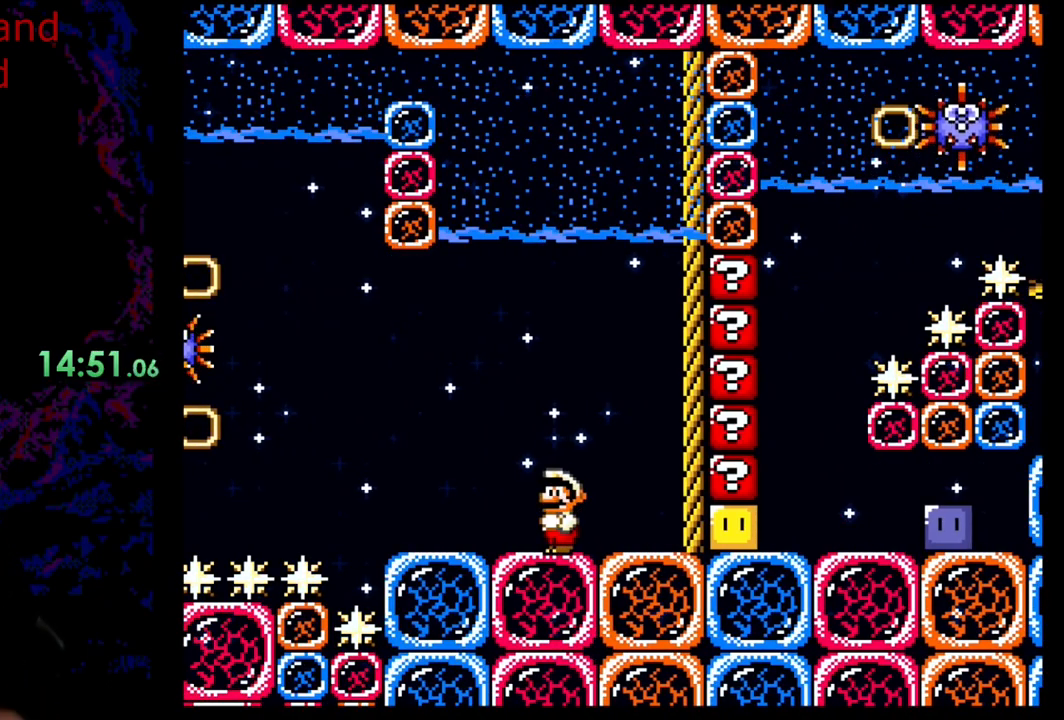
{"buttons": ["Y"], "events": [[467, "Y", "down"]]}
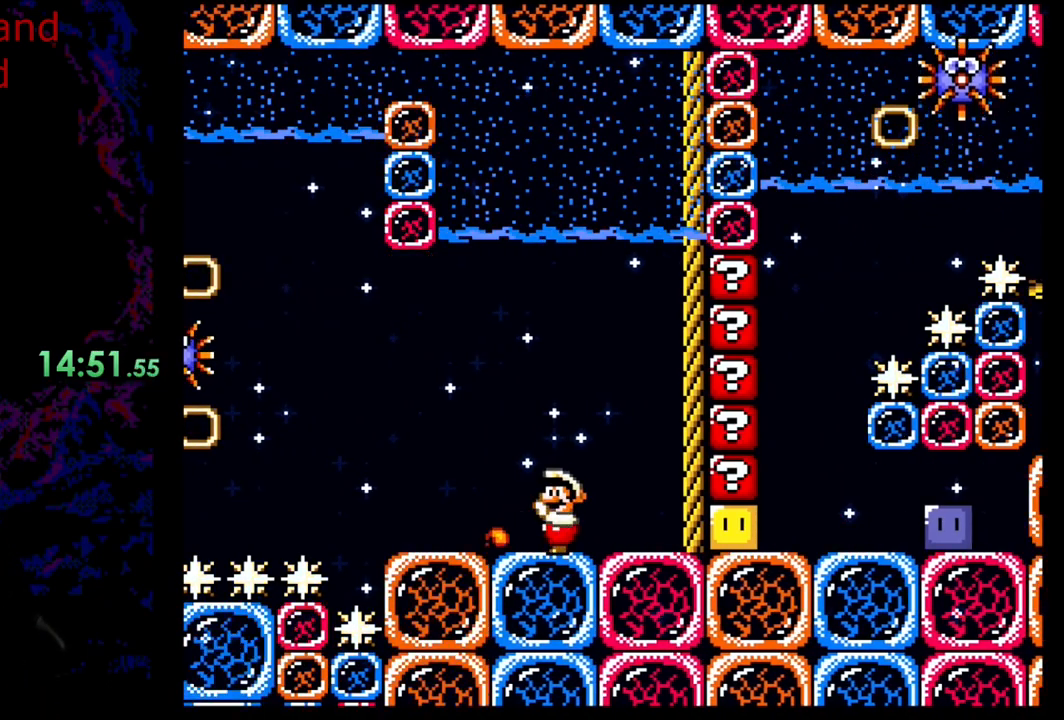
{"buttons": ["Y", "DPAD_RIGHT"], "events": [[400, "DPAD_RIGHT", "down"]]}
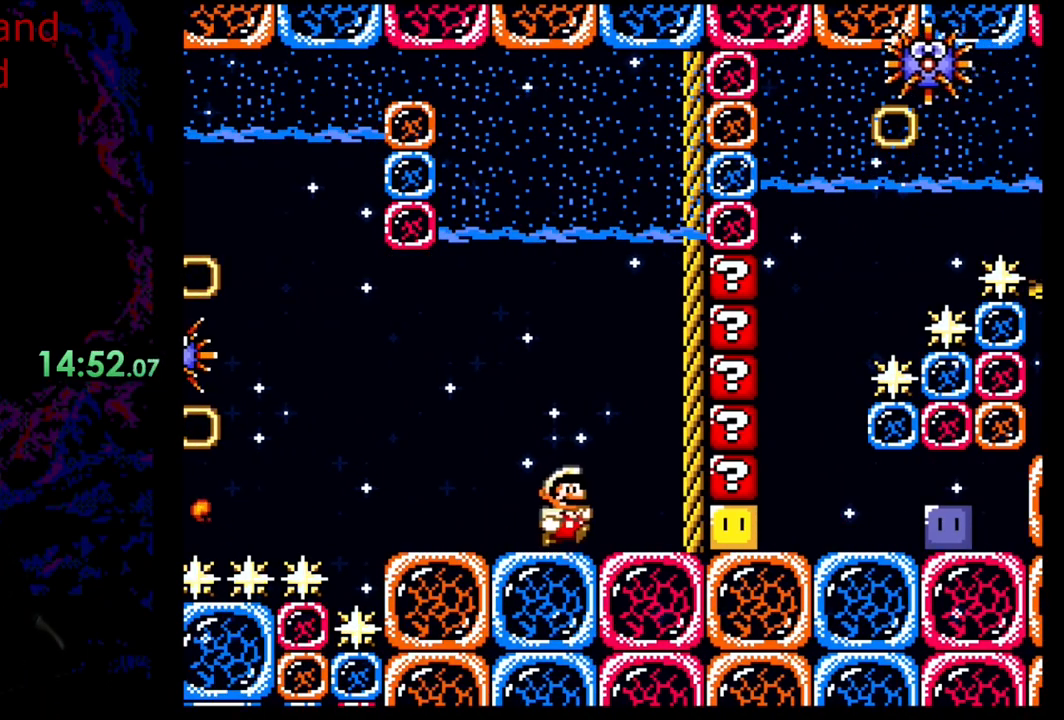
{"buttons": ["Y"], "events": [[267, "B", "down"], [317, "DPAD_RIGHT", "up"], [483, "B", "up"]]}
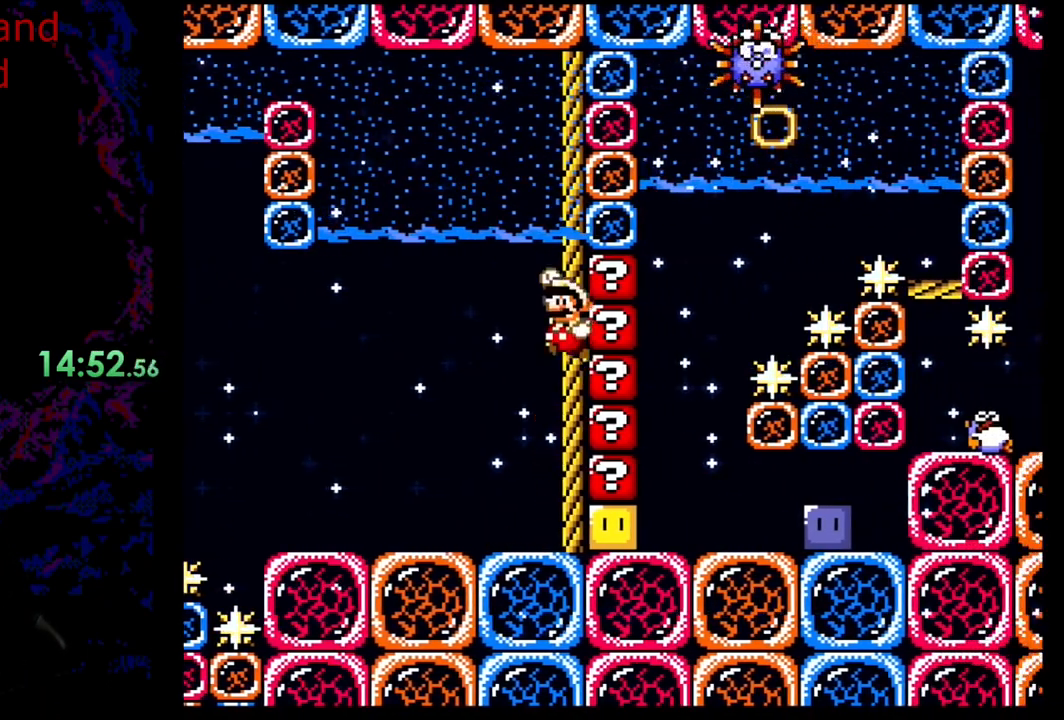
{"buttons": ["Y", "DPAD_LEFT"], "events": [[17, "DPAD_LEFT", "down"]]}
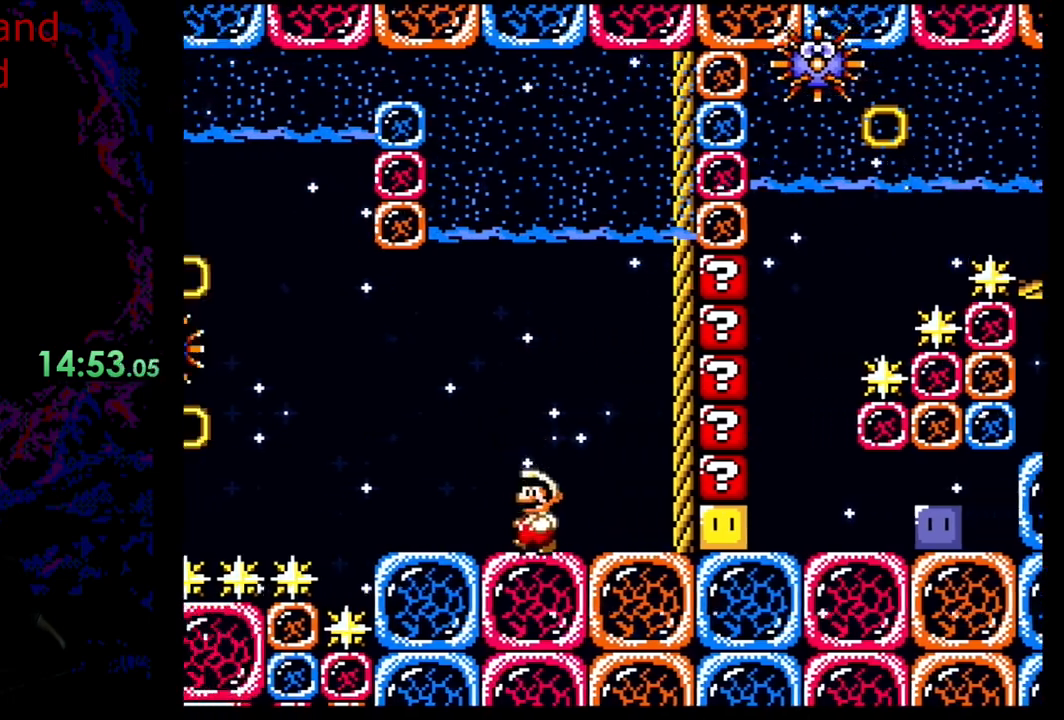
{"buttons": ["X", "DPAD_LEFT"], "events": [[150, "X", "down"], [150, "Y", "up"], [200, "A", "down"], [317, "A", "up"], [417, "X", "up"], [467, "X", "down"]]}